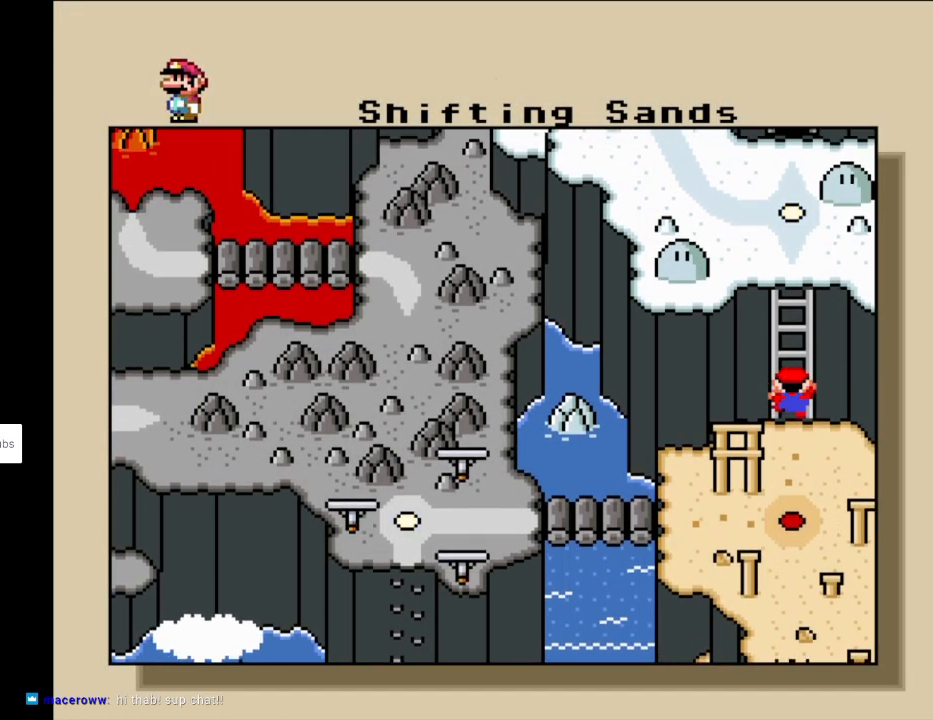
Gameplay with a controller (Nintendo layout); each line is a JSON object with the inputs held at the frame after it. "events" lists button and stick changes between this image and that frame as [ms after this image, input, new state], when the widget could be followed in between. Not read: L3 R3.
{"buttons": [], "events": [[100, "DPAD_DOWN", "down"], [233, "DPAD_DOWN", "up"], [317, "DPAD_DOWN", "down"], [417, "DPAD_DOWN", "up"]]}
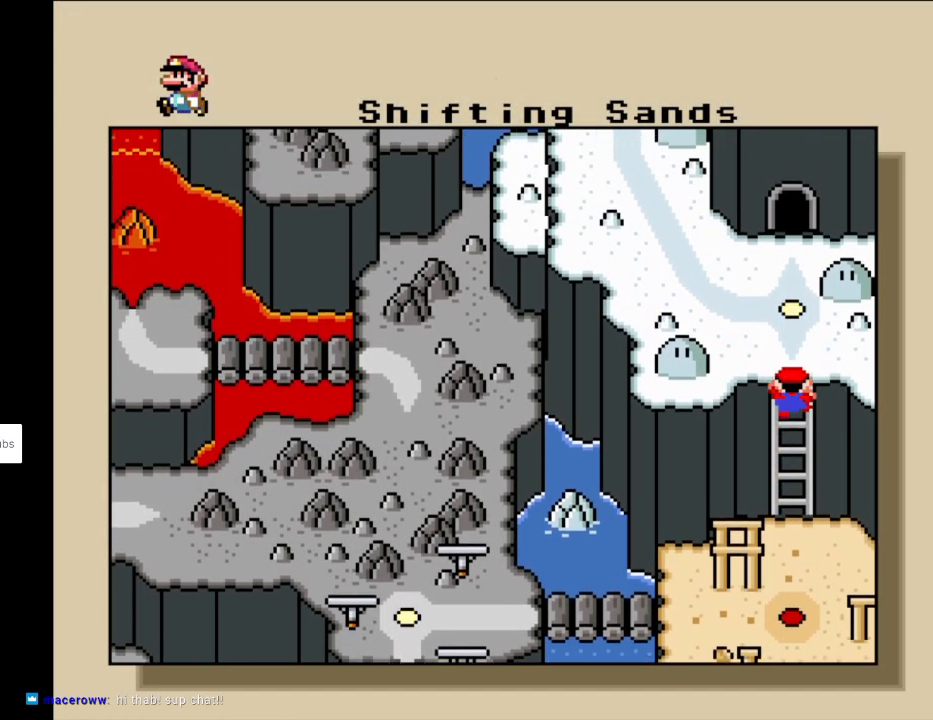
{"buttons": ["DPAD_DOWN"], "events": [[33, "DPAD_DOWN", "down"], [83, "DPAD_DOWN", "up"], [167, "DPAD_DOWN", "down"], [300, "DPAD_DOWN", "up"], [367, "DPAD_DOWN", "down"], [433, "DPAD_DOWN", "up"], [500, "DPAD_DOWN", "down"]]}
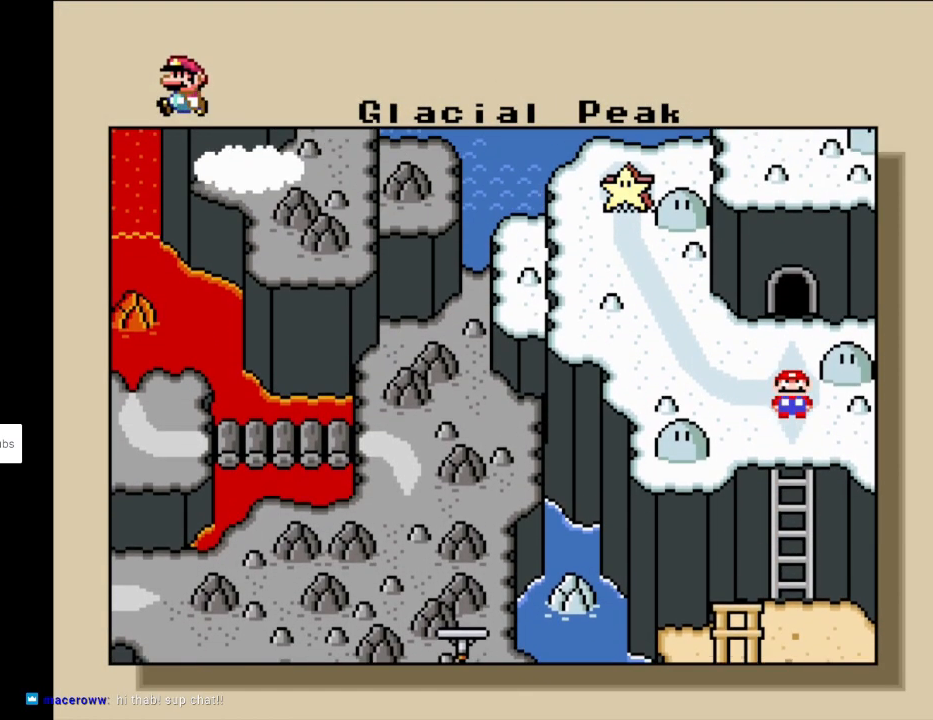
{"buttons": [], "events": [[83, "DPAD_DOWN", "up"], [133, "DPAD_DOWN", "down"], [133, "DPAD_LEFT", "down"], [150, "DPAD_LEFT", "up"], [217, "DPAD_DOWN", "up"], [383, "A", "down"], [483, "A", "up"]]}
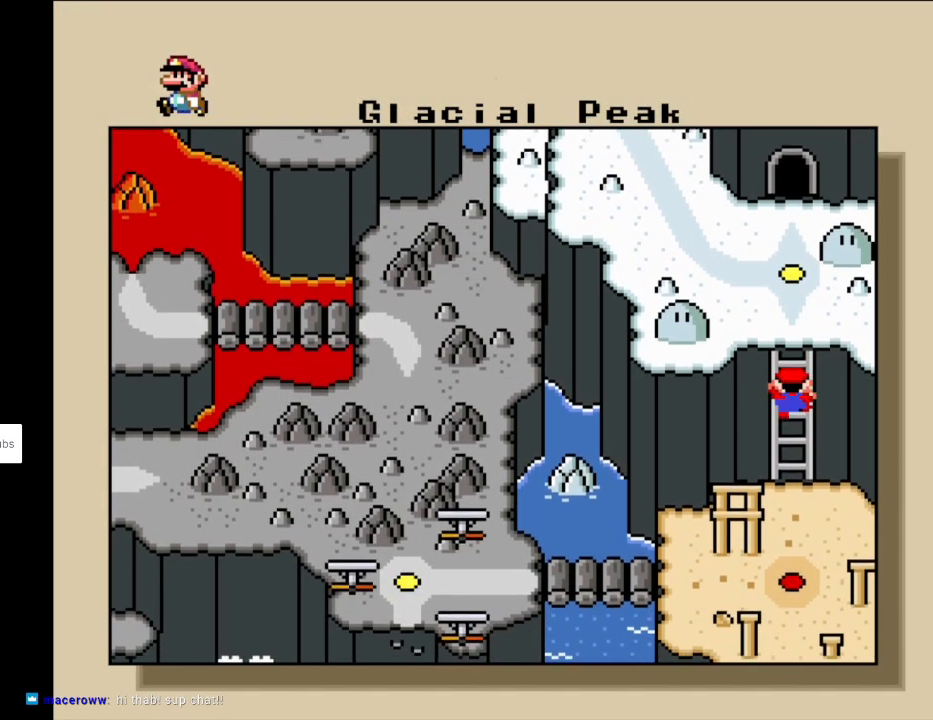
{"buttons": ["A"], "events": [[83, "A", "down"], [167, "A", "up"], [250, "A", "down"], [333, "A", "up"], [417, "A", "down"]]}
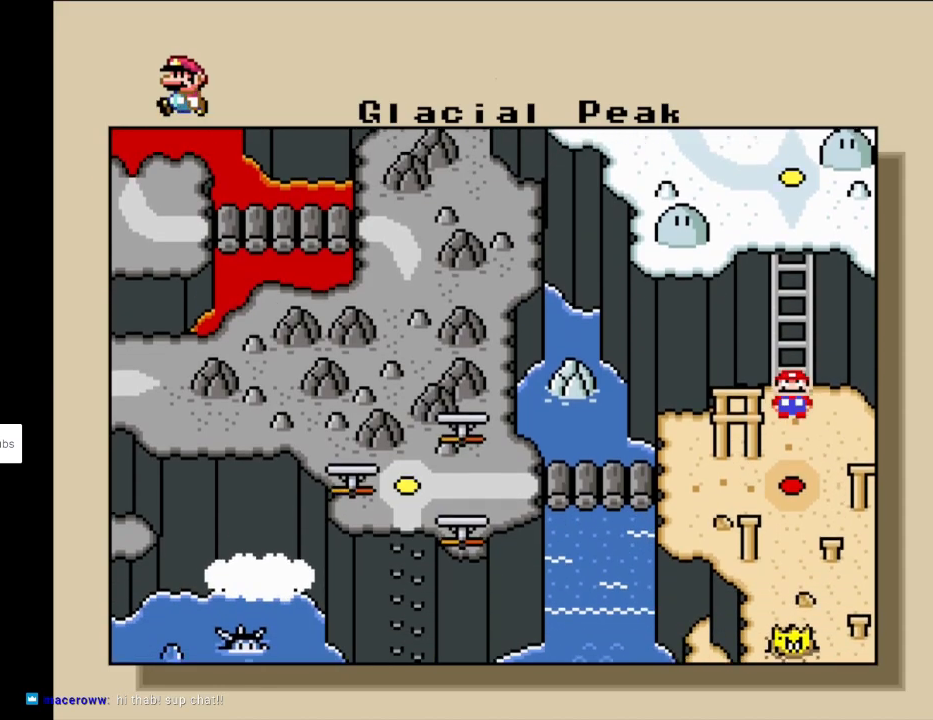
{"buttons": ["A"], "events": [[33, "A", "up"], [100, "A", "down"], [217, "A", "up"], [283, "A", "down"], [383, "A", "up"], [433, "A", "down"]]}
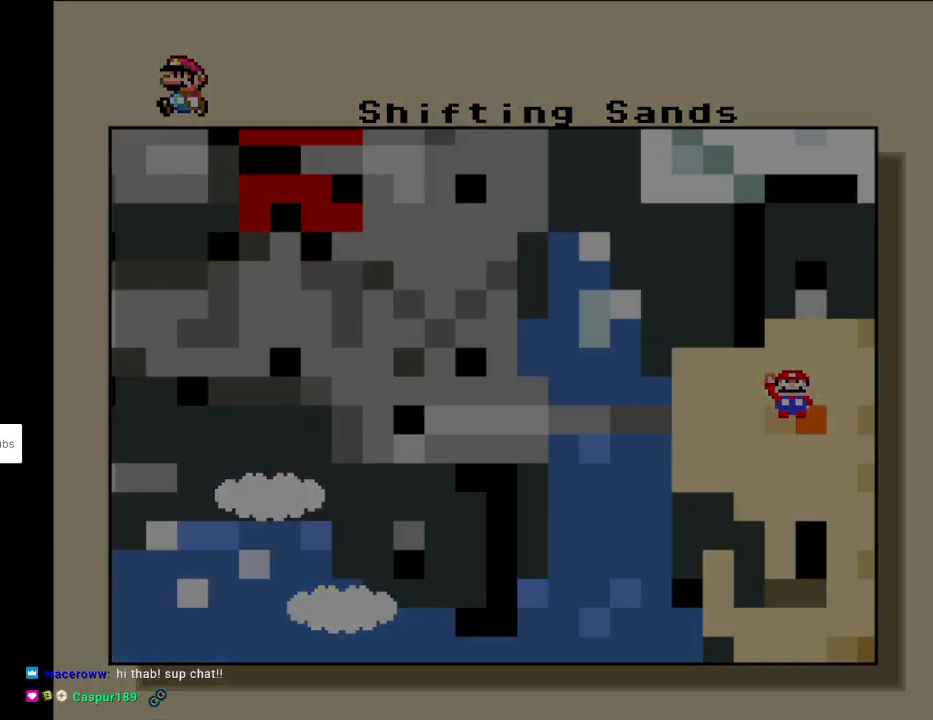
{"buttons": [], "events": [[33, "A", "up"], [67, "A", "down"], [250, "A", "up"]]}
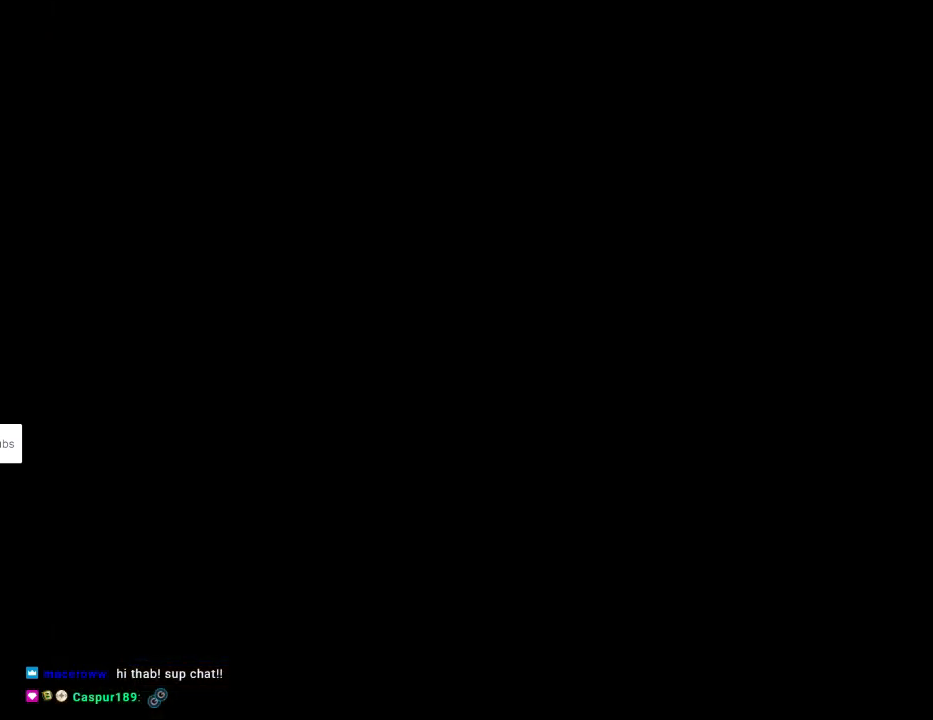
{"buttons": [], "events": []}
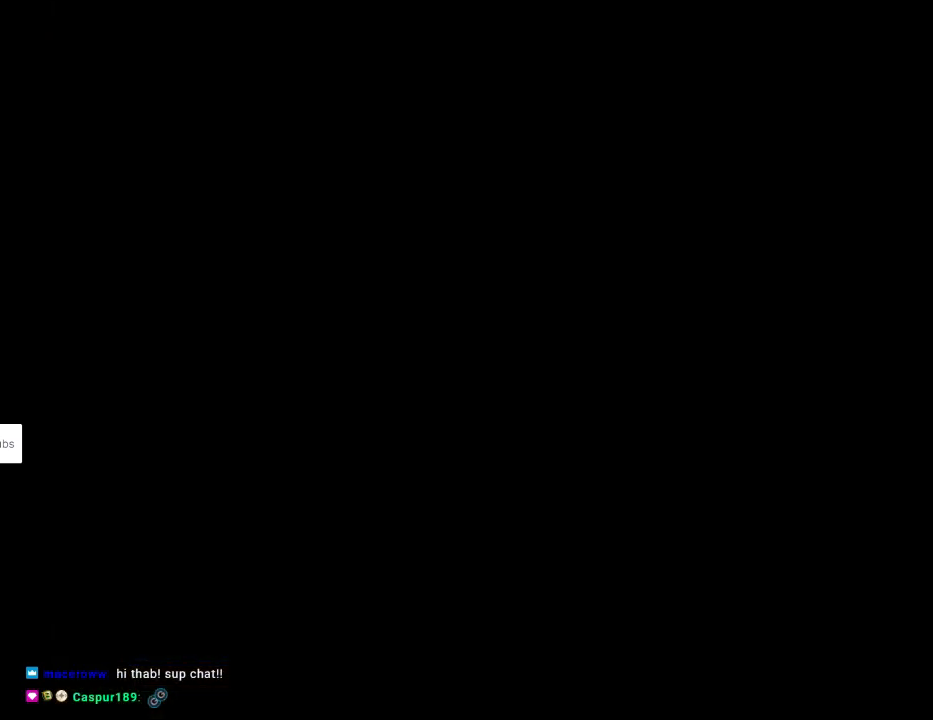
{"buttons": [], "events": []}
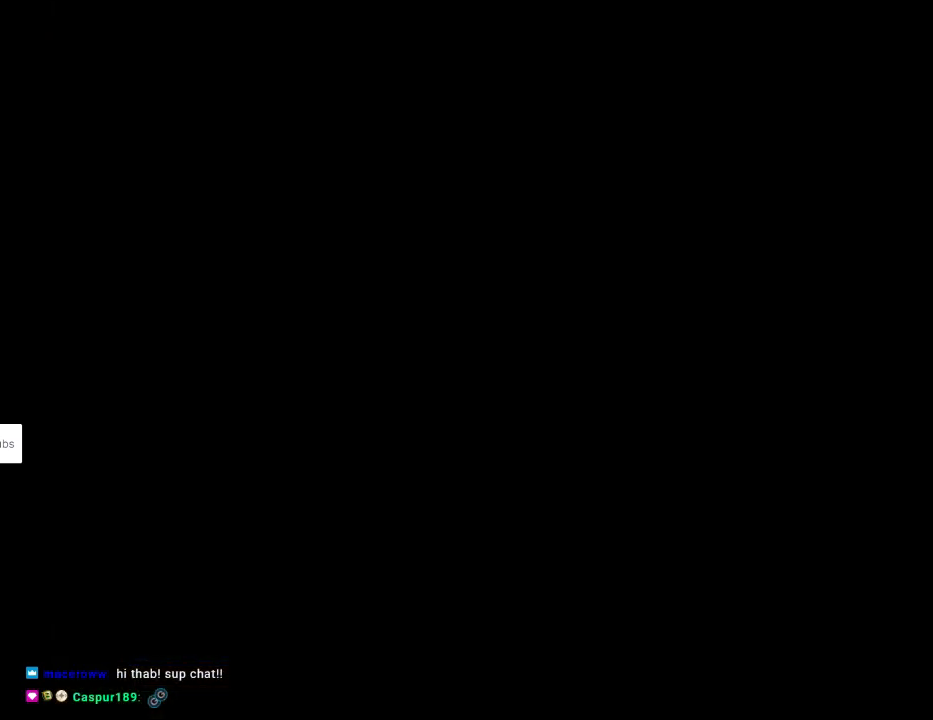
{"buttons": [], "events": []}
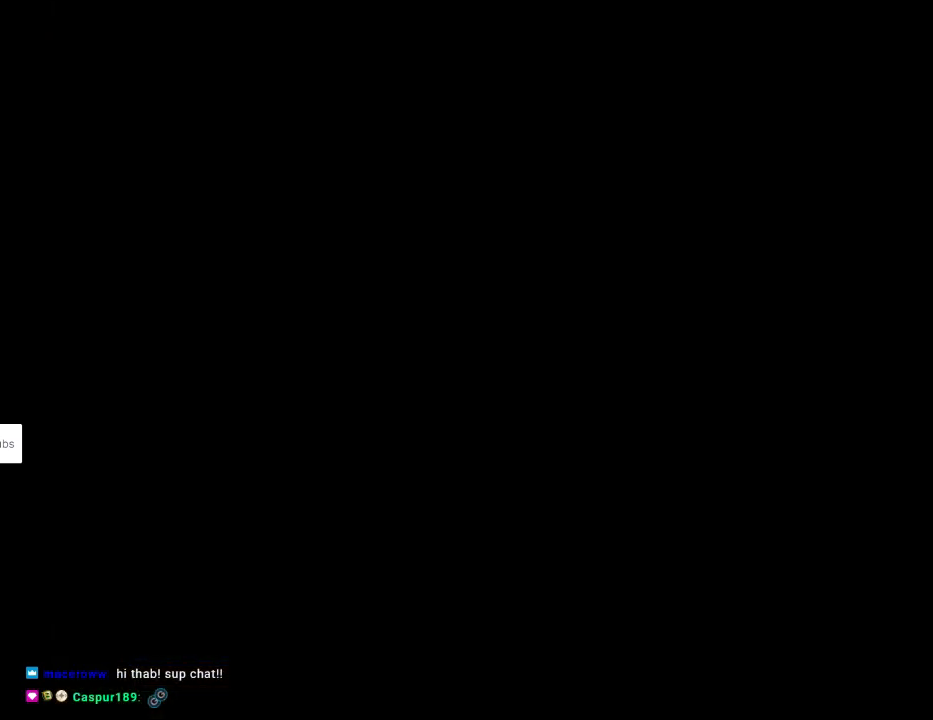
{"buttons": ["Y", "DPAD_RIGHT"], "events": [[333, "DPAD_RIGHT", "down"], [333, "Y", "down"]]}
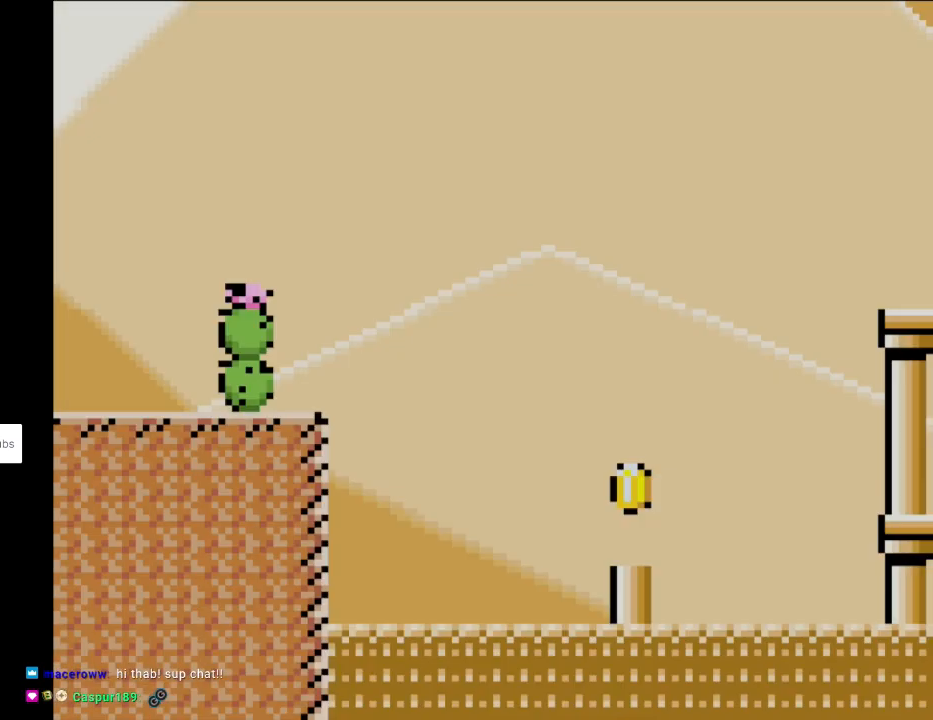
{"buttons": ["Y", "DPAD_RIGHT"], "events": []}
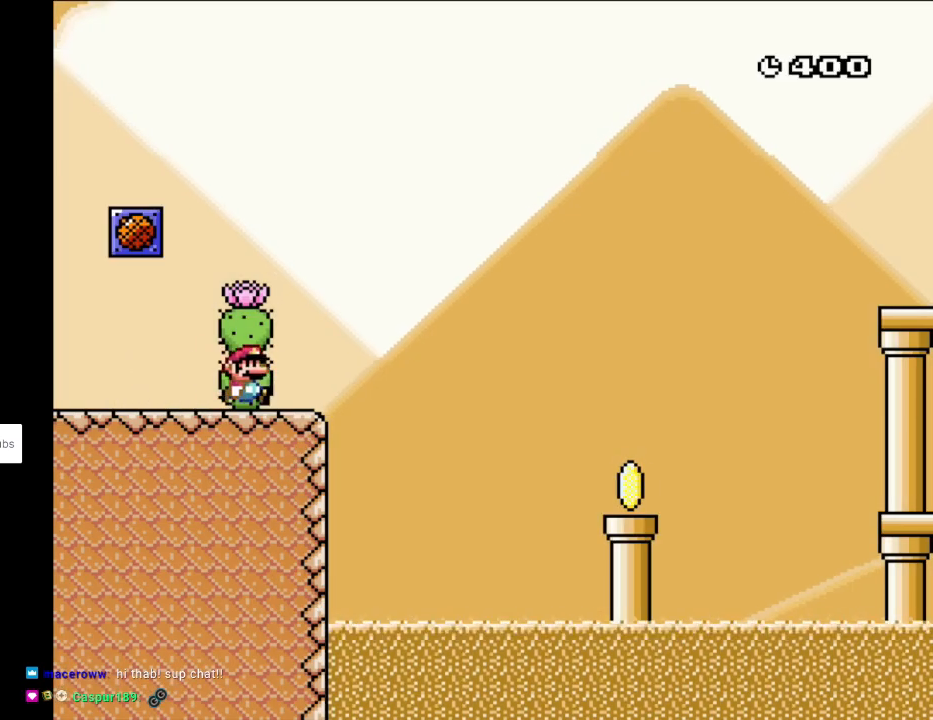
{"buttons": ["Y", "DPAD_RIGHT"], "events": [[100, "B", "down"], [233, "B", "up"]]}
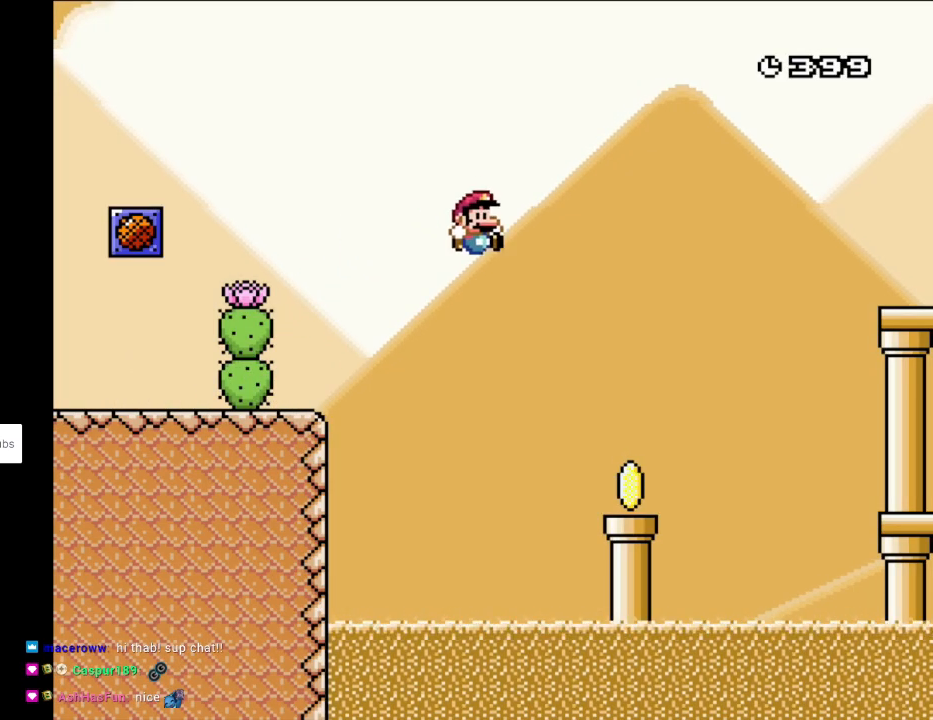
{"buttons": ["B", "Y", "DPAD_RIGHT"], "events": [[400, "B", "down"]]}
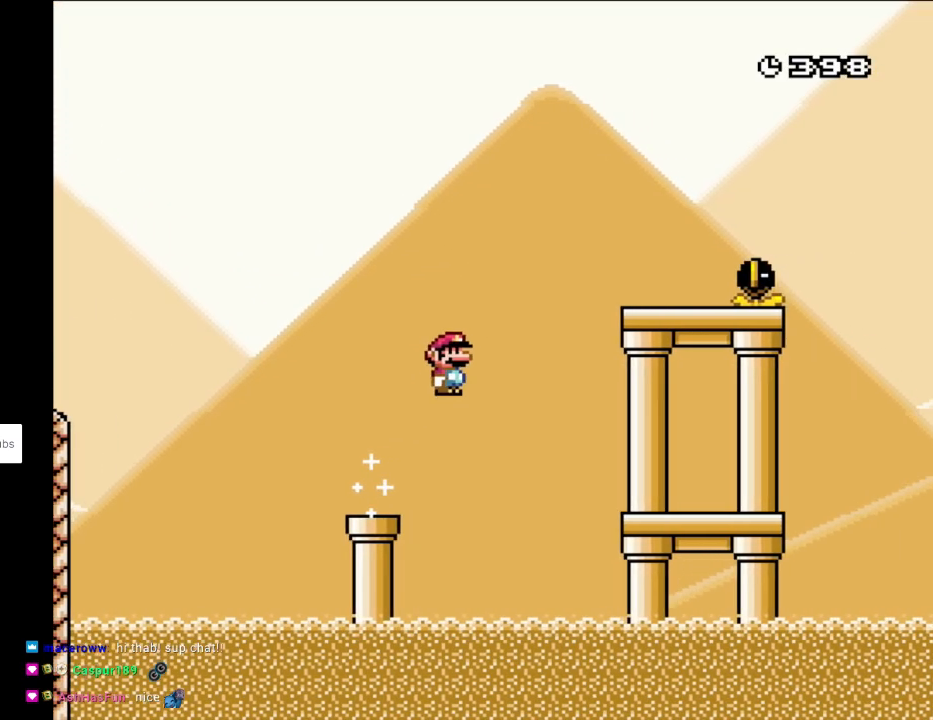
{"buttons": ["X", "DPAD_RIGHT"], "events": [[183, "B", "up"], [467, "X", "down"], [483, "Y", "up"]]}
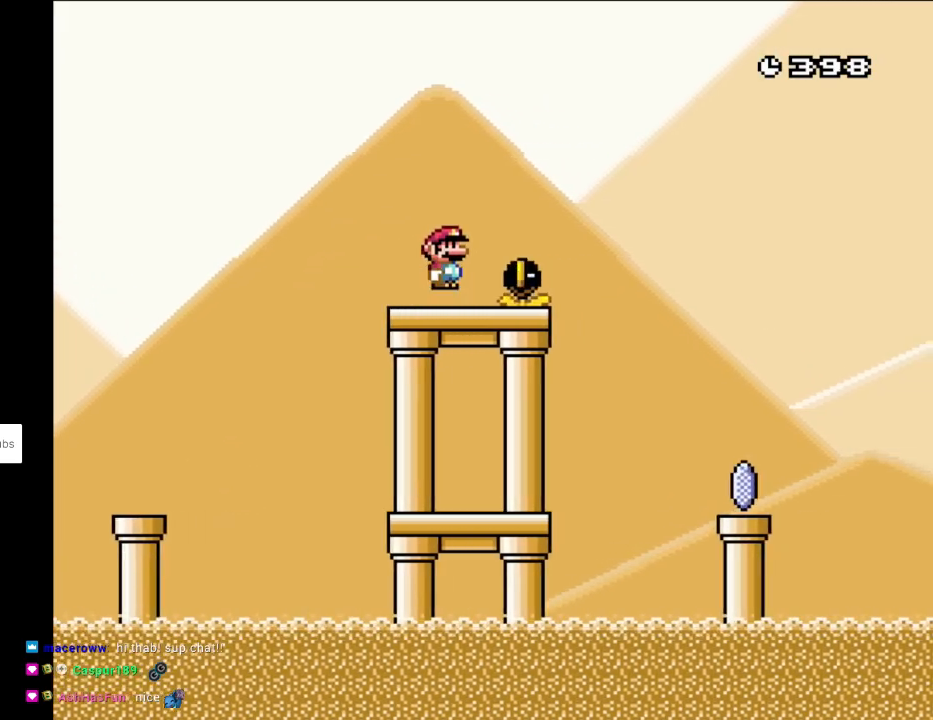
{"buttons": ["X", "DPAD_RIGHT"], "events": [[17, "A", "down"], [117, "A", "up"]]}
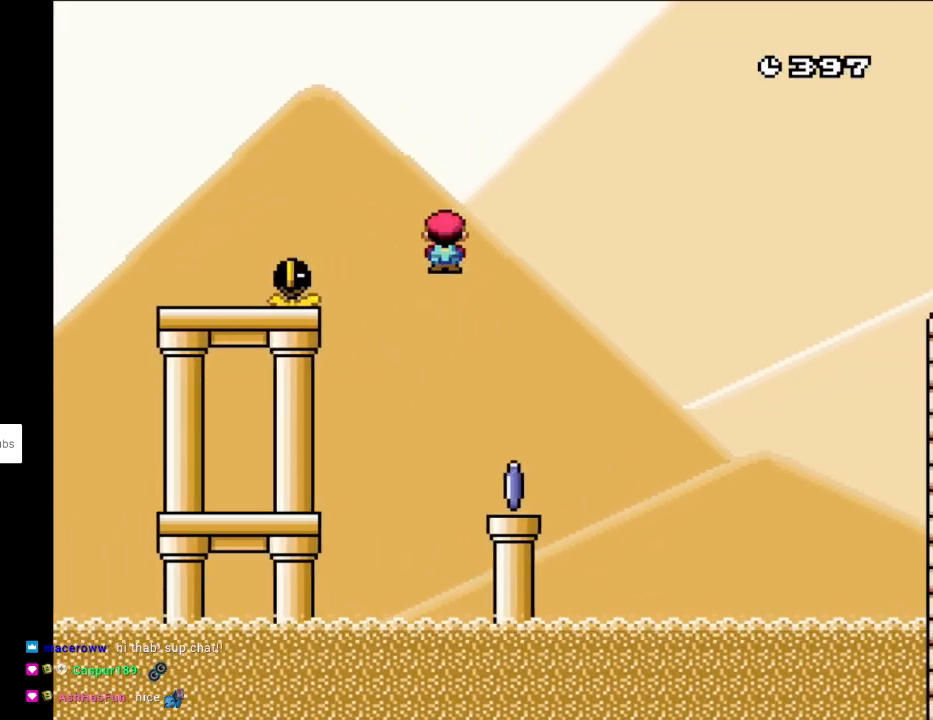
{"buttons": ["A", "X", "DPAD_RIGHT"], "events": [[50, "DPAD_LEFT", "down"], [50, "DPAD_RIGHT", "up"], [50, "DPAD_UP", "down"], [67, "DPAD_UP", "up"], [150, "DPAD_LEFT", "up"], [150, "DPAD_RIGHT", "down"], [350, "A", "down"]]}
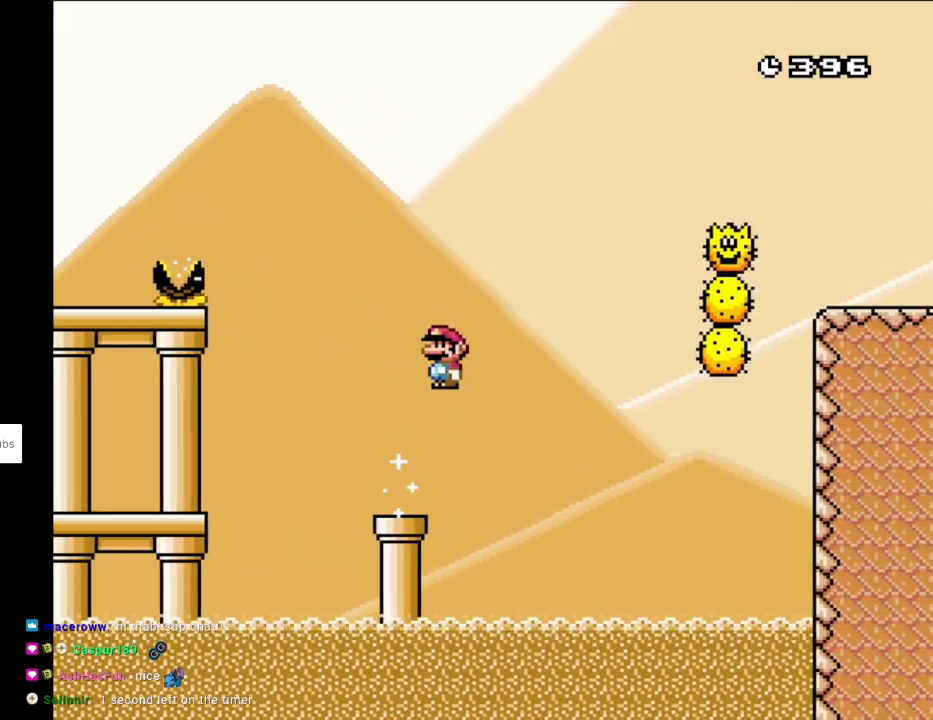
{"buttons": ["A", "X", "DPAD_RIGHT"], "events": [[117, "A", "up"], [300, "A", "down"], [317, "DPAD_LEFT", "down"], [317, "DPAD_RIGHT", "up"], [317, "DPAD_UP", "down"], [333, "DPAD_UP", "up"], [450, "DPAD_LEFT", "up"], [467, "DPAD_RIGHT", "down"]]}
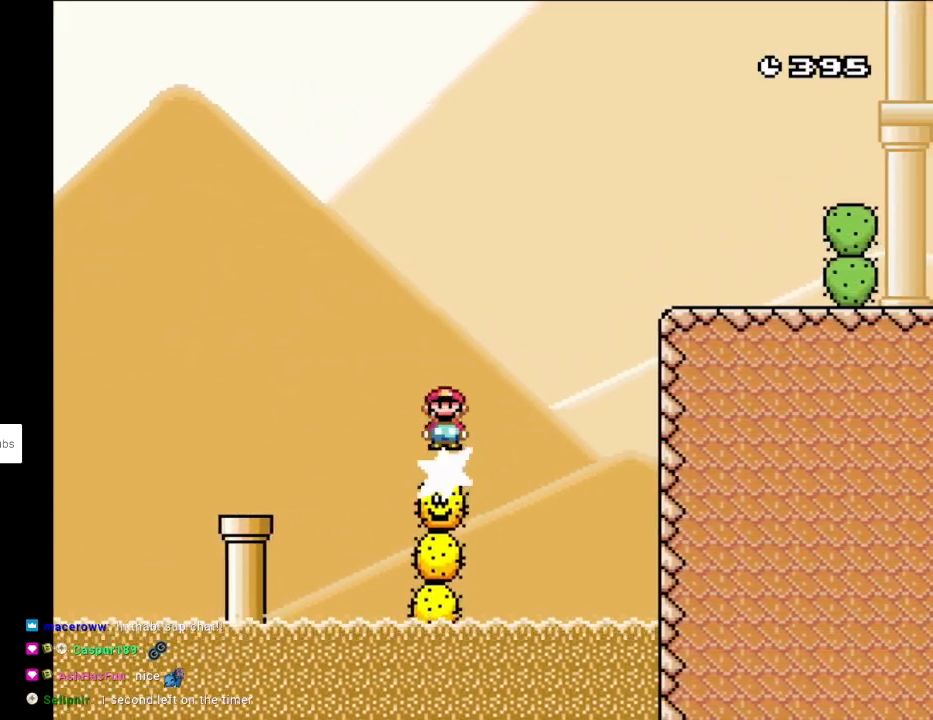
{"buttons": ["A", "X", "DPAD_RIGHT"], "events": []}
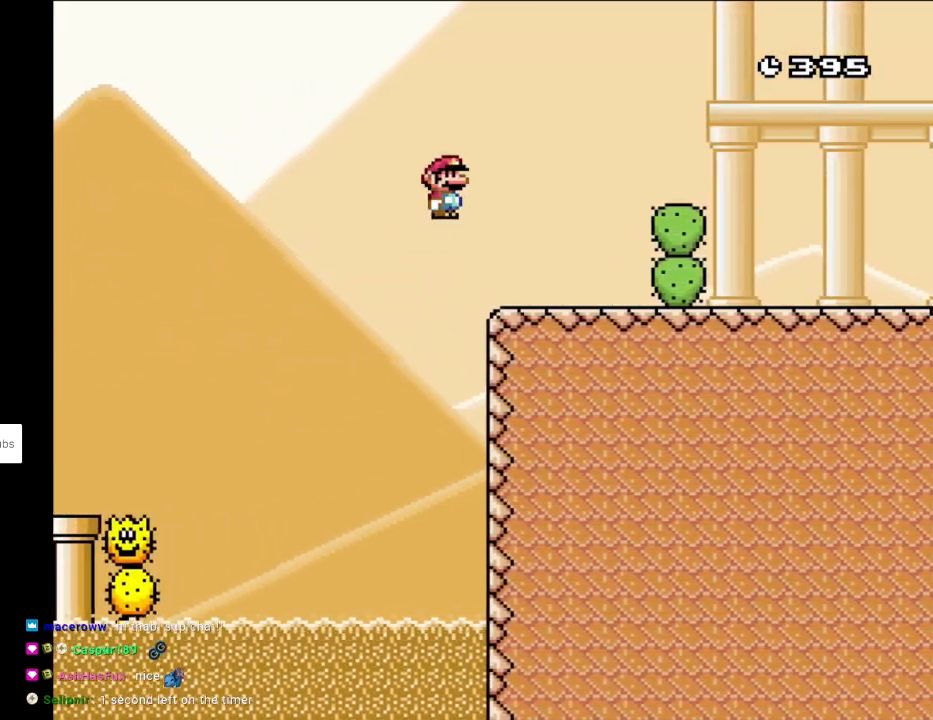
{"buttons": ["X", "DPAD_LEFT"], "events": [[117, "A", "up"], [383, "DPAD_LEFT", "down"], [383, "DPAD_RIGHT", "up"], [383, "DPAD_UP", "down"], [417, "DPAD_UP", "up"]]}
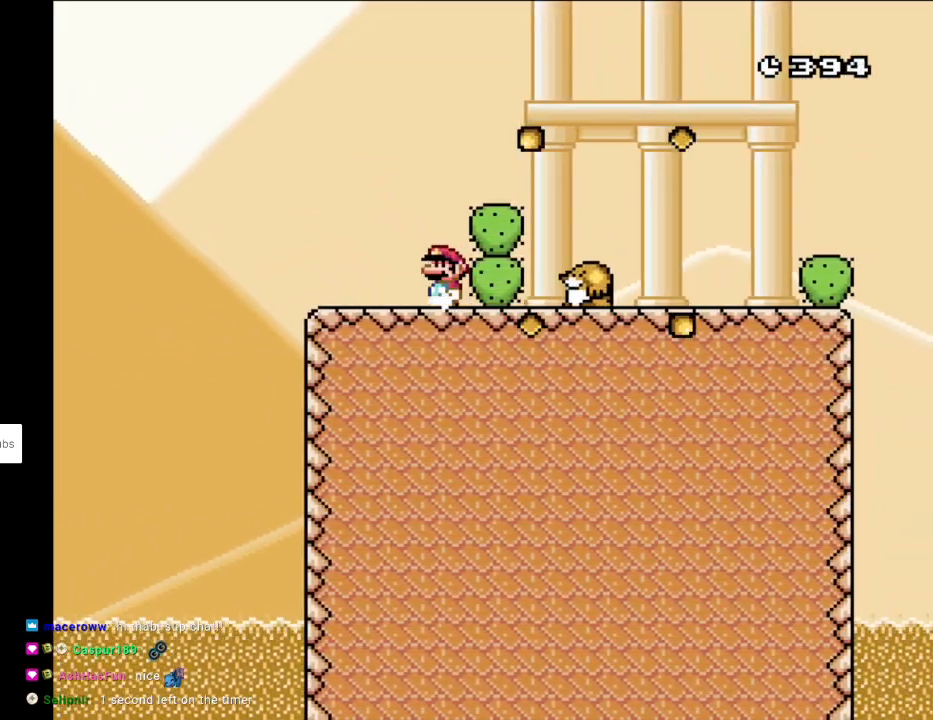
{"buttons": ["X", "DPAD_RIGHT"], "events": [[67, "A", "down"], [100, "DPAD_LEFT", "up"], [117, "DPAD_RIGHT", "down"], [150, "A", "up"]]}
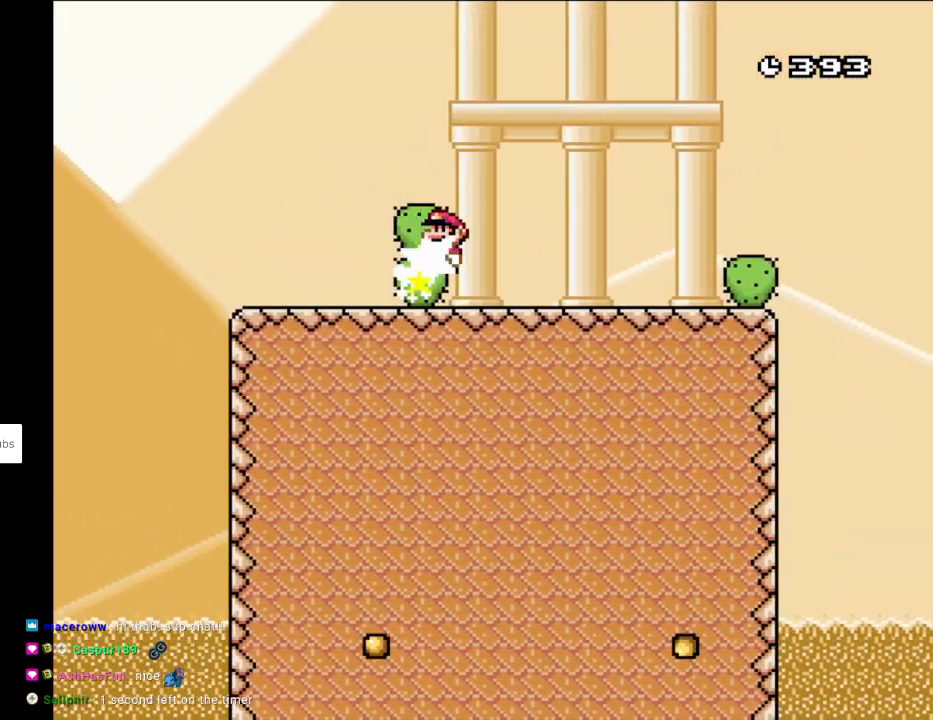
{"buttons": ["X", "DPAD_RIGHT"], "events": []}
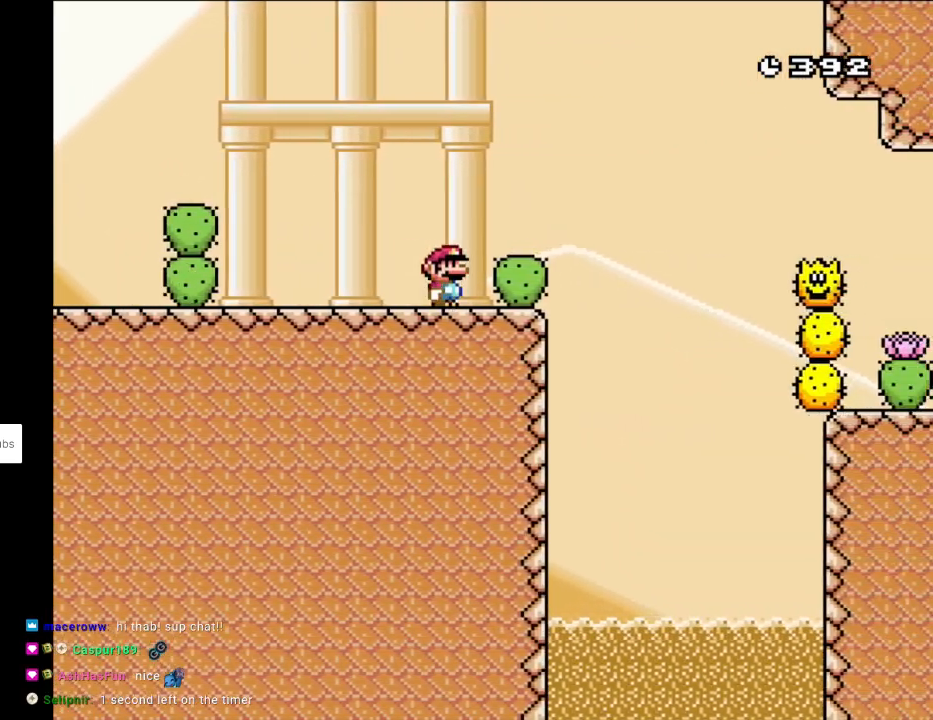
{"buttons": ["X", "DPAD_RIGHT"], "events": [[167, "A", "down"], [383, "A", "up"]]}
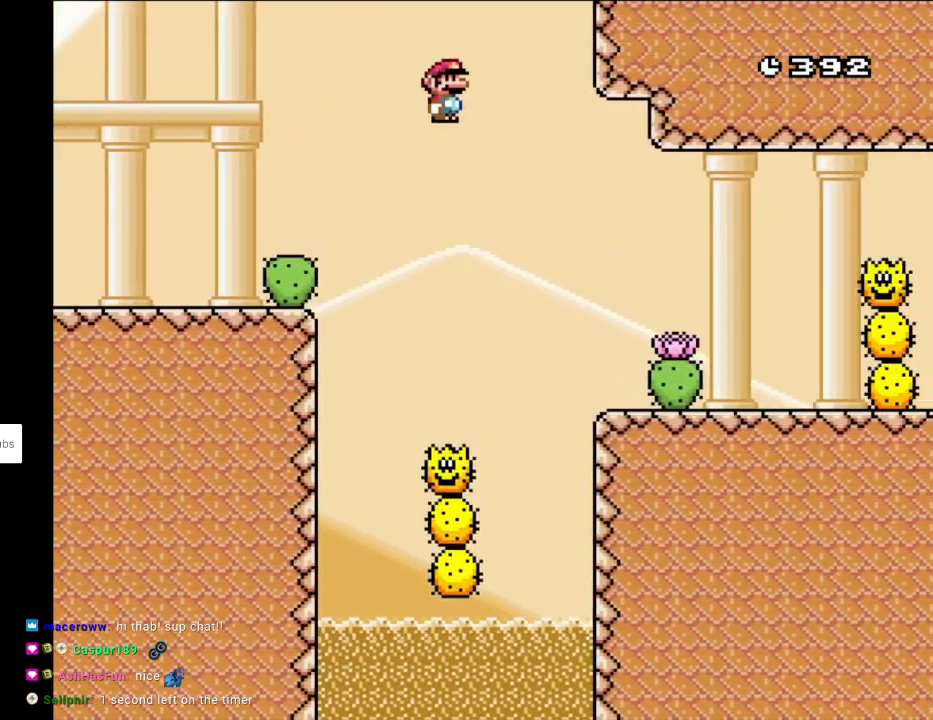
{"buttons": ["X", "DPAD_LEFT"], "events": [[17, "A", "down"], [117, "A", "up"], [367, "DPAD_RIGHT", "up"], [383, "DPAD_UP", "down"], [400, "DPAD_LEFT", "down"], [433, "DPAD_UP", "up"]]}
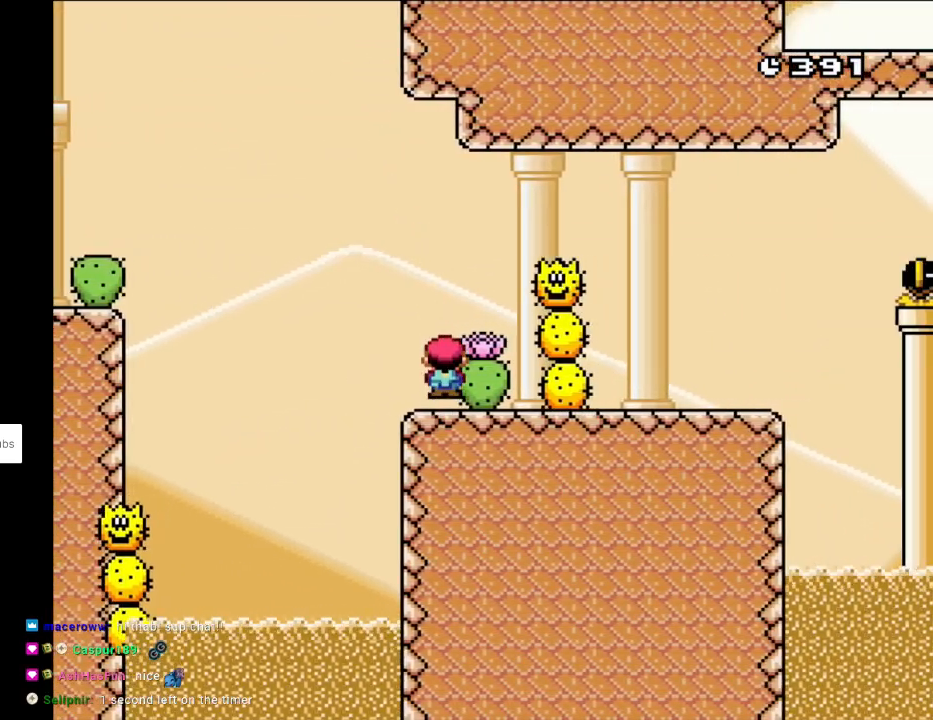
{"buttons": ["X", "DPAD_RIGHT"], "events": [[17, "A", "down"], [83, "DPAD_LEFT", "up"], [83, "DPAD_RIGHT", "down"], [333, "A", "up"]]}
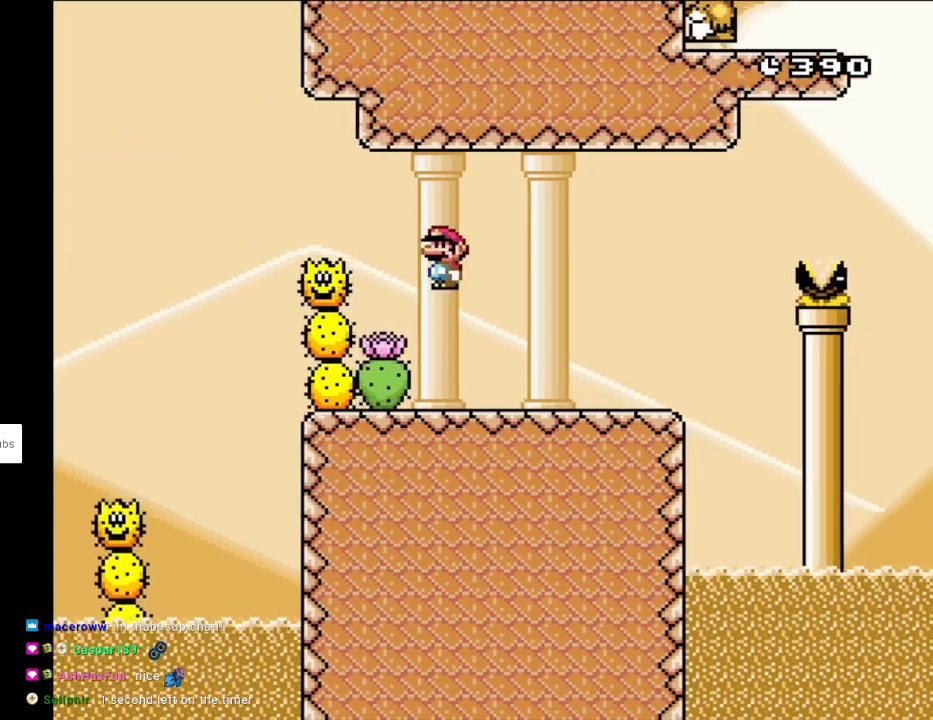
{"buttons": ["Y", "DPAD_LEFT"], "events": [[400, "DPAD_RIGHT", "up"], [400, "DPAD_UP", "down"], [400, "X", "up"], [400, "Y", "down"], [433, "DPAD_LEFT", "down"], [433, "DPAD_UP", "up"]]}
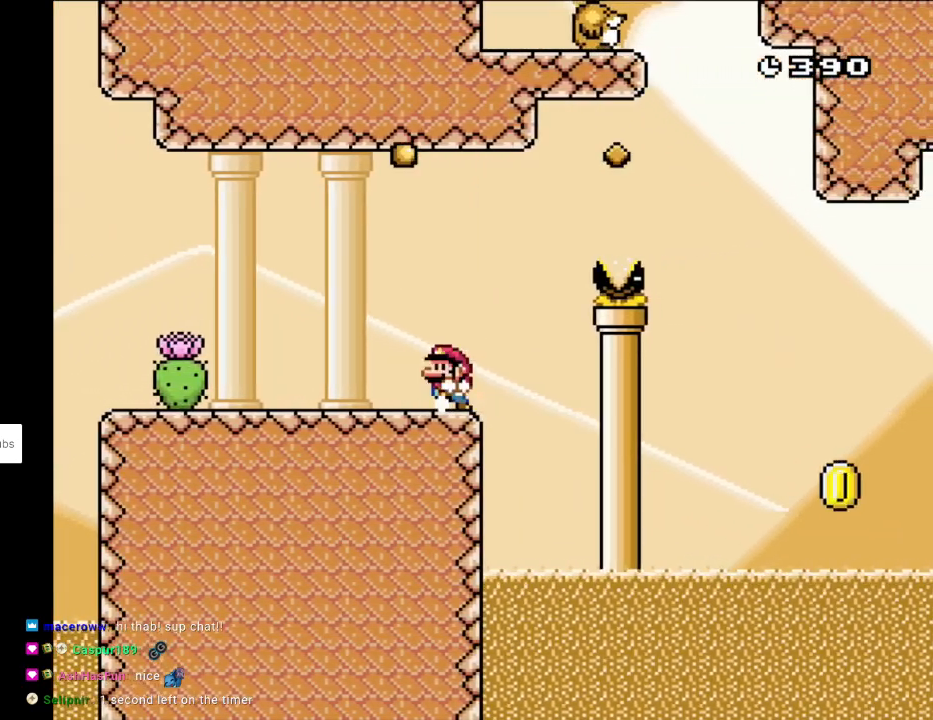
{"buttons": ["B", "Y", "DPAD_RIGHT"], "events": [[83, "DPAD_LEFT", "up"], [83, "DPAD_RIGHT", "down"], [283, "B", "down"]]}
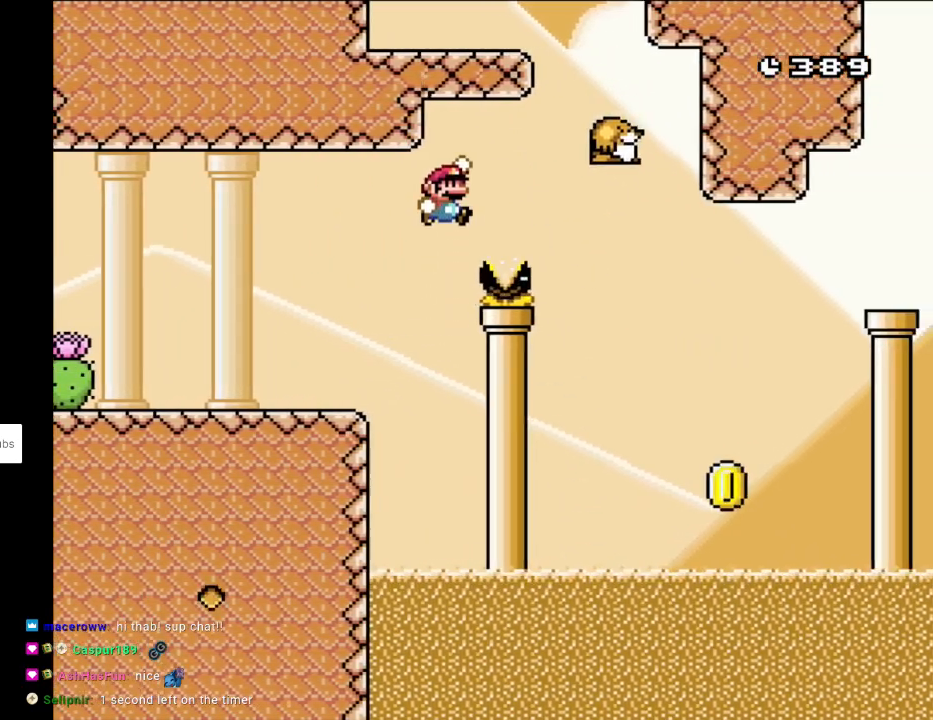
{"buttons": ["B", "Y", "DPAD_RIGHT"], "events": [[67, "B", "up"], [467, "B", "down"]]}
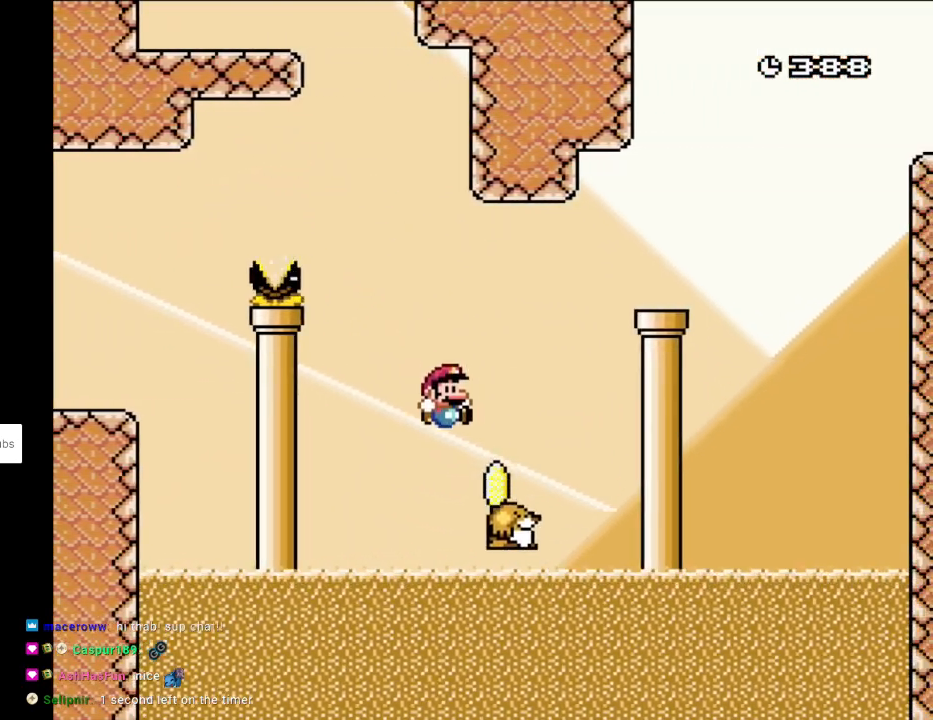
{"buttons": ["B", "Y", "DPAD_RIGHT"], "events": [[283, "DPAD_LEFT", "down"], [283, "DPAD_RIGHT", "up"], [283, "DPAD_UP", "down"], [317, "DPAD_UP", "up"], [417, "DPAD_DOWN", "down"], [417, "DPAD_LEFT", "up"], [433, "DPAD_DOWN", "up"], [433, "DPAD_RIGHT", "down"]]}
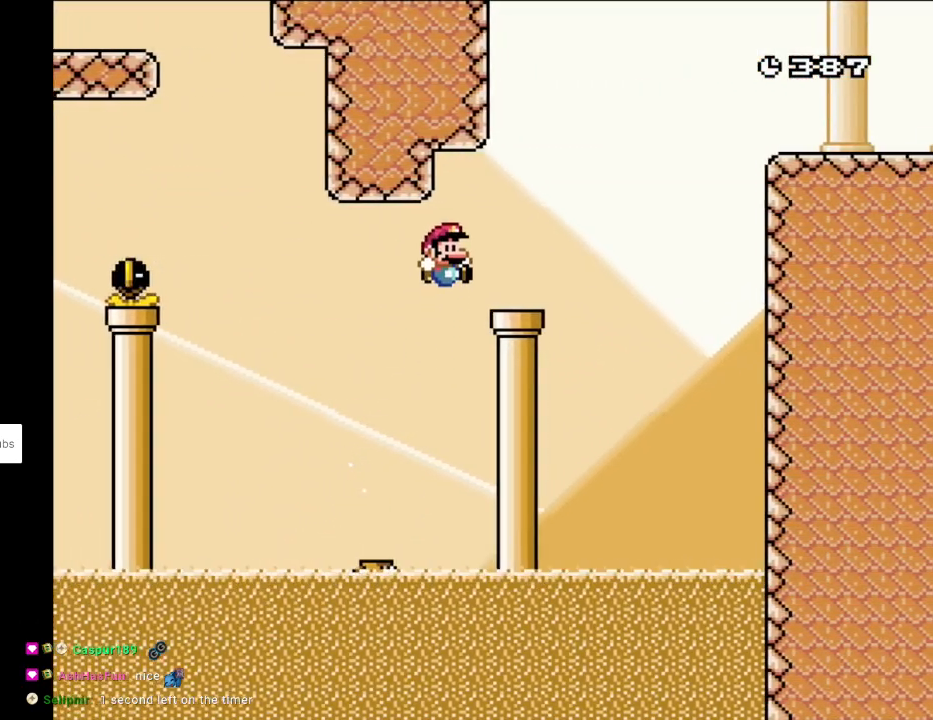
{"buttons": ["B", "Y", "DPAD_RIGHT"], "events": [[17, "B", "up"], [267, "B", "down"]]}
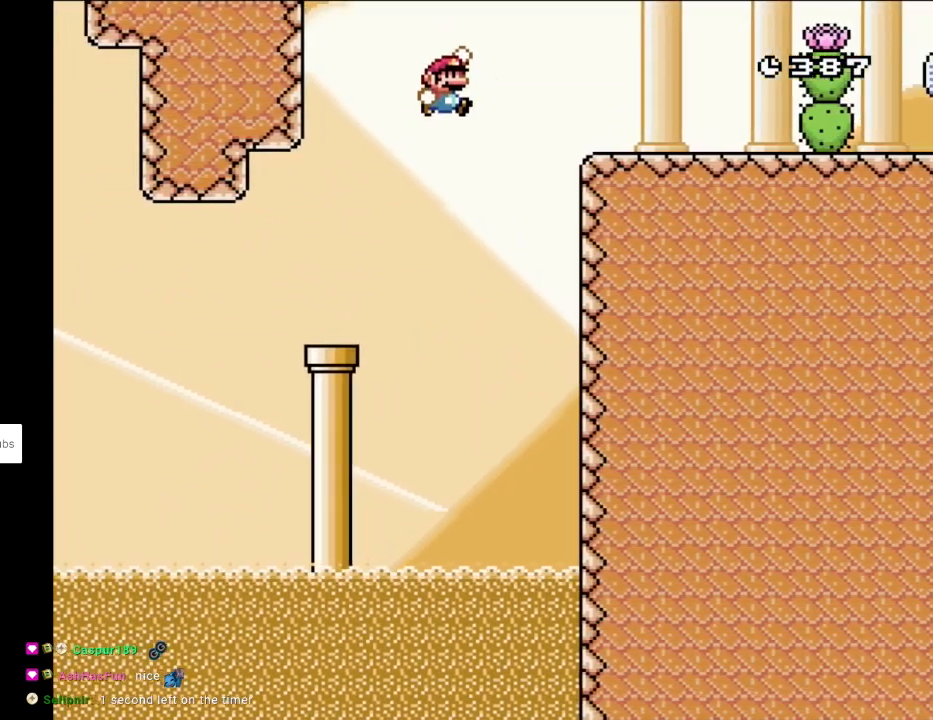
{"buttons": ["B", "Y", "DPAD_RIGHT"], "events": []}